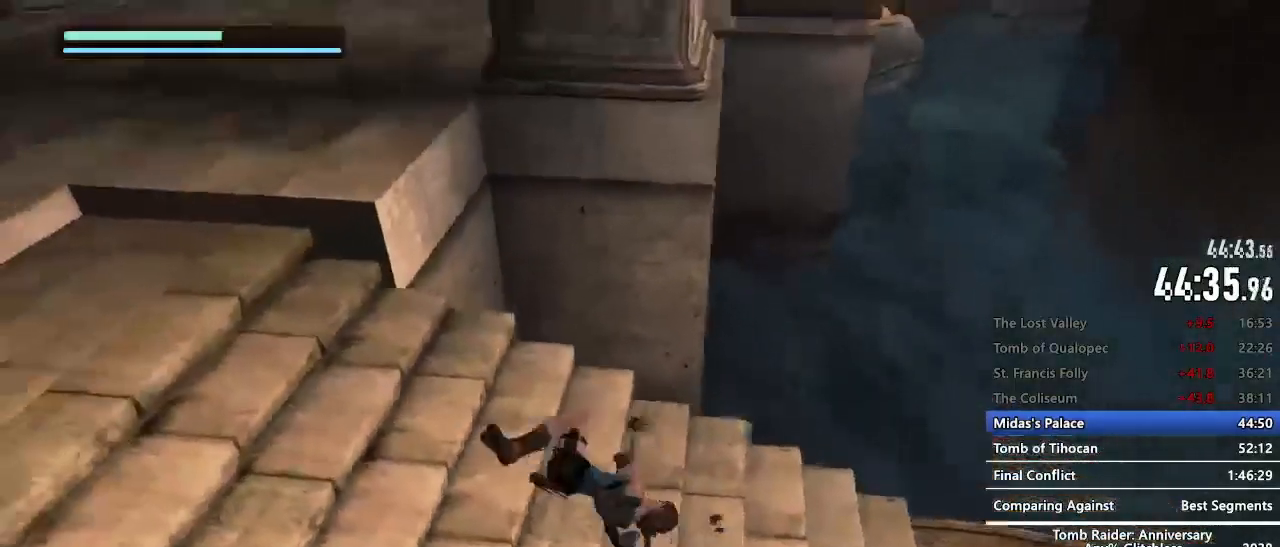
Gameplay with keyboard and mouse; each line is a JSON object with the keys and mouse buttons held at the frame after it. "events" lists presses ("down") and releases ("up") of "1", "2", "3", "4", "5", "a", "alt", "c", "caps_lock", "ctrl", "d", "e", "f", "g", "q", "r", "s", "shift", "space", "t", "tab", "v", "w", "x", "z", "mouse_left", "mouse_wheel" and "mouse_right" between this image and that frame as [ms after this image, input, new state], when the widget could be followed in between. "mouse_left", "mouse_wheel", "mouse_right" = the "left", "wheel", "right" buttons of the "mouse" list. No other keys are recorded. "wheel" means that the mouse wheel is clicked or scrolled. Not read: mouse_move.
{"keys": ["z"], "mouse": ["right"], "events": [[184, "c", "down"], [234, "c", "up"], [500, "q", "up"]]}
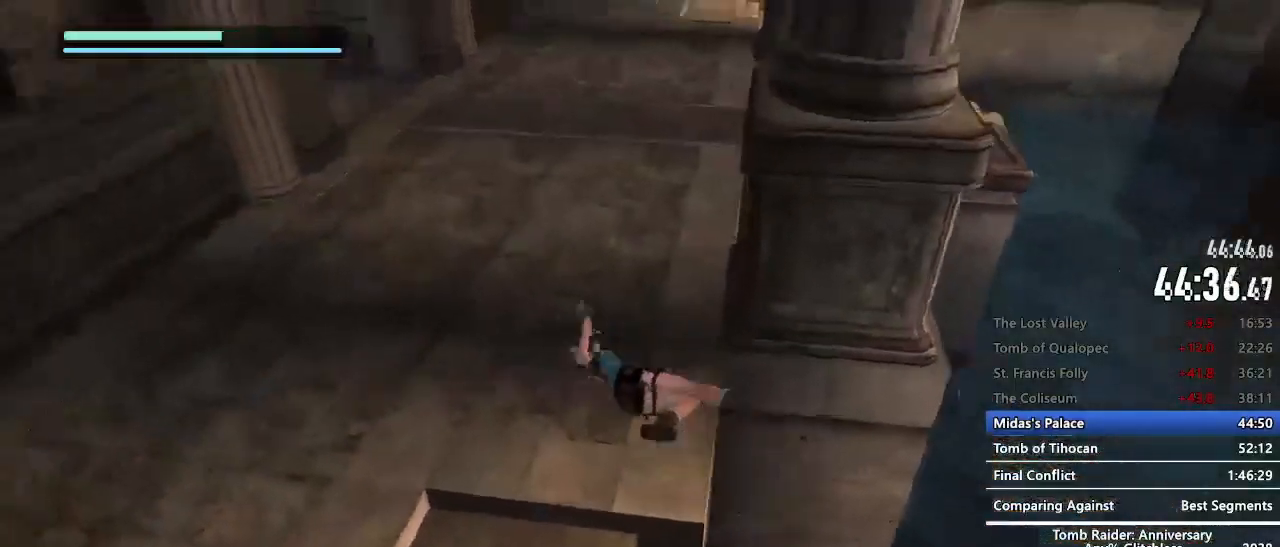
{"keys": ["z"], "mouse": ["right"], "events": []}
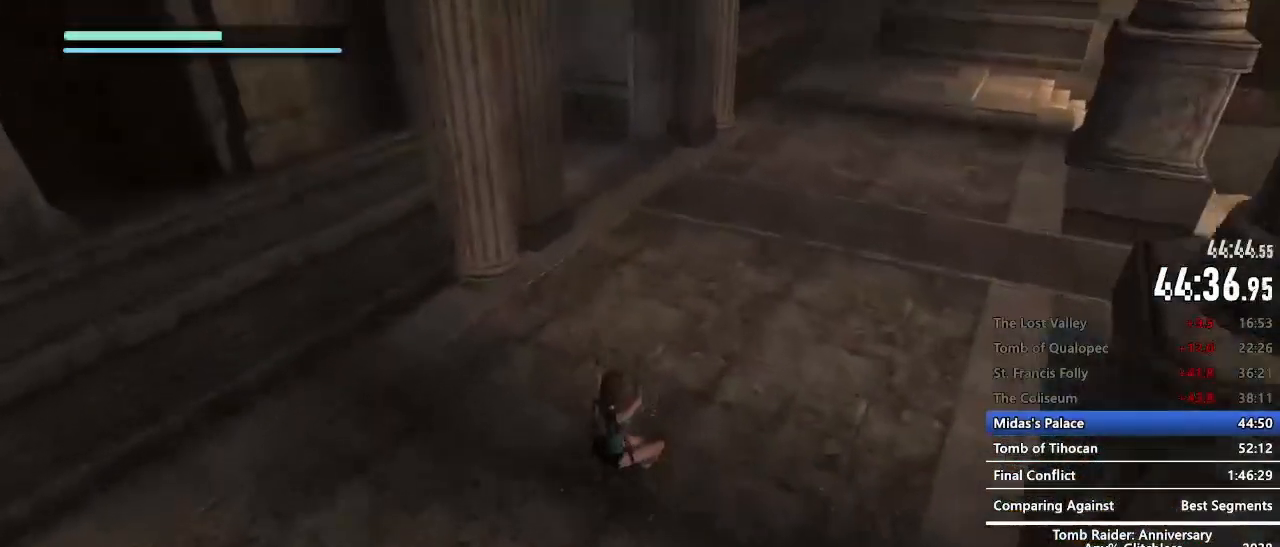
{"keys": ["space", "z"], "mouse": [], "events": [[167, "mouse_right", "up"], [300, "space", "down"]]}
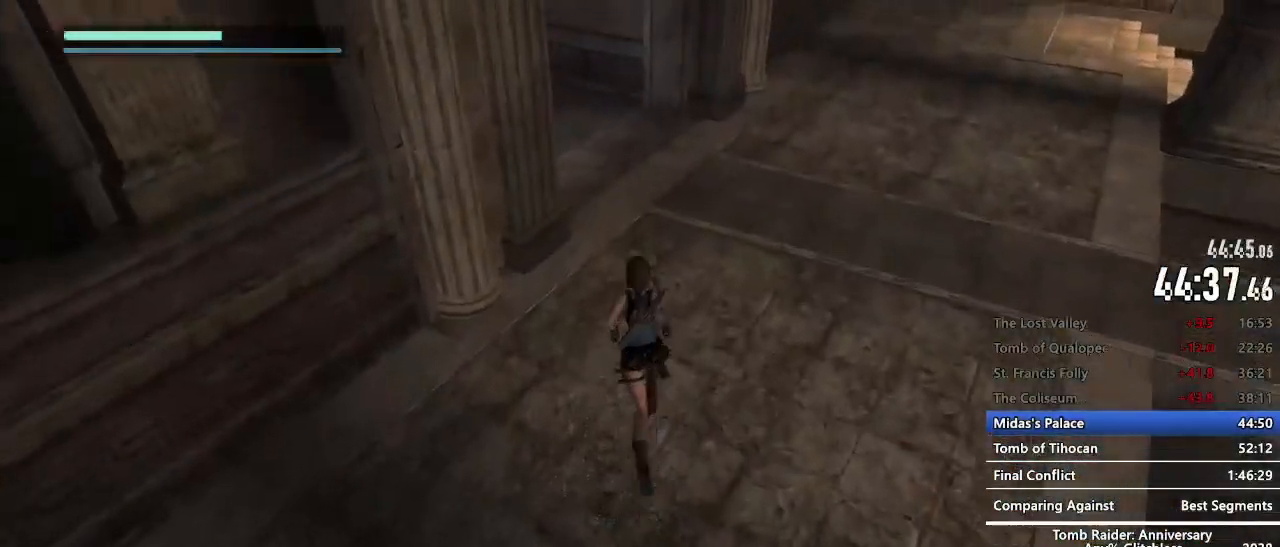
{"keys": ["z"], "mouse": [], "events": [[184, "space", "up"]]}
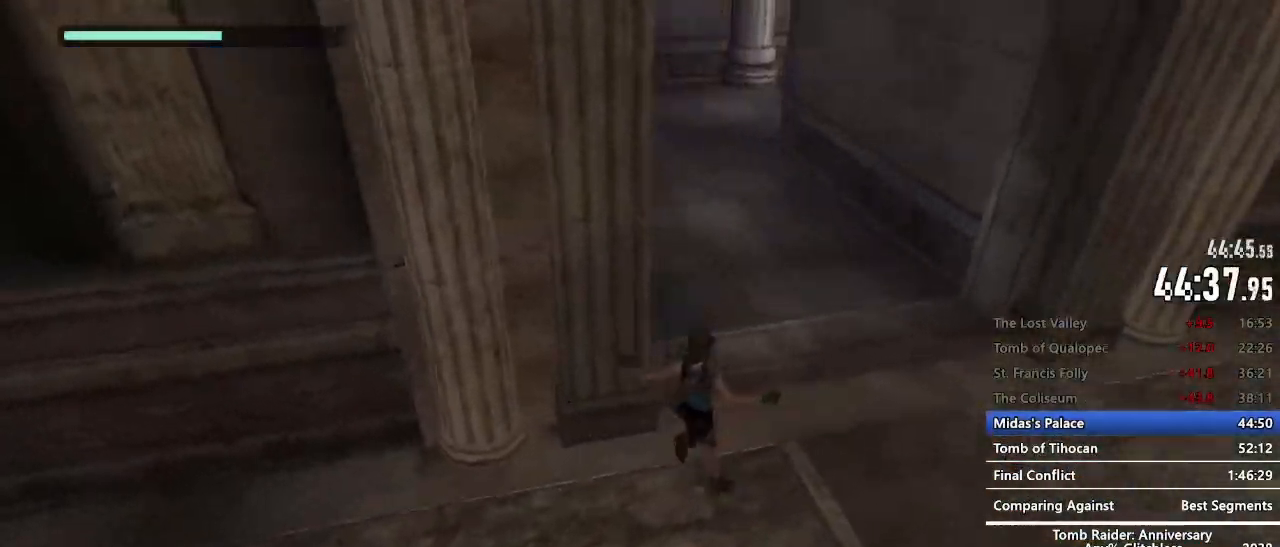
{"keys": ["z"], "mouse": [], "events": [[250, "space", "down"], [334, "c", "down"], [434, "c", "up"], [434, "space", "up"]]}
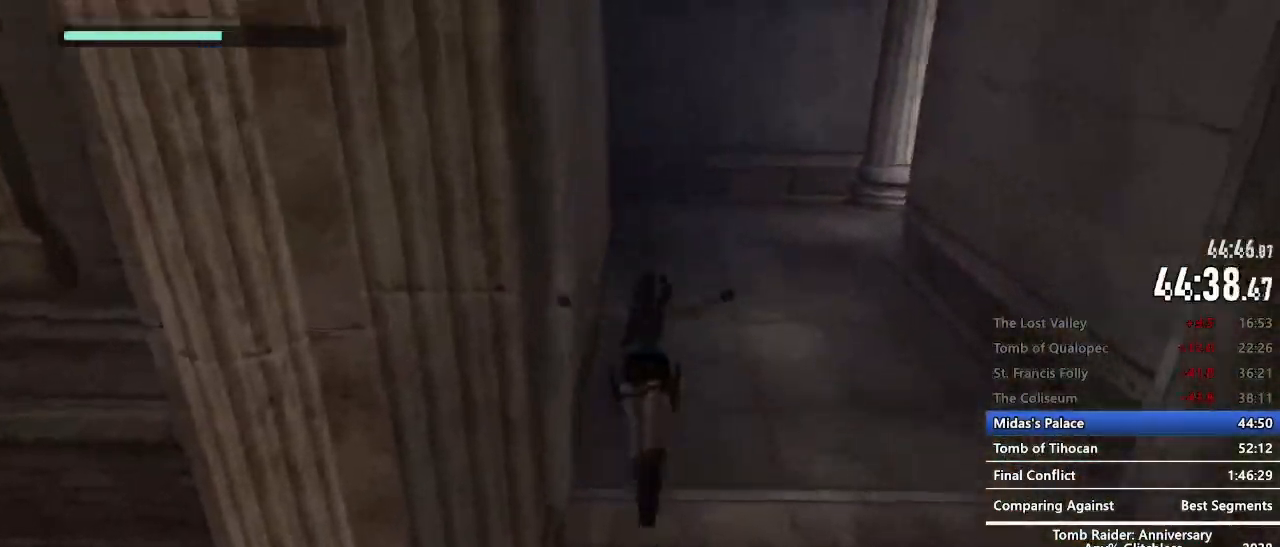
{"keys": ["z"], "mouse": [], "events": []}
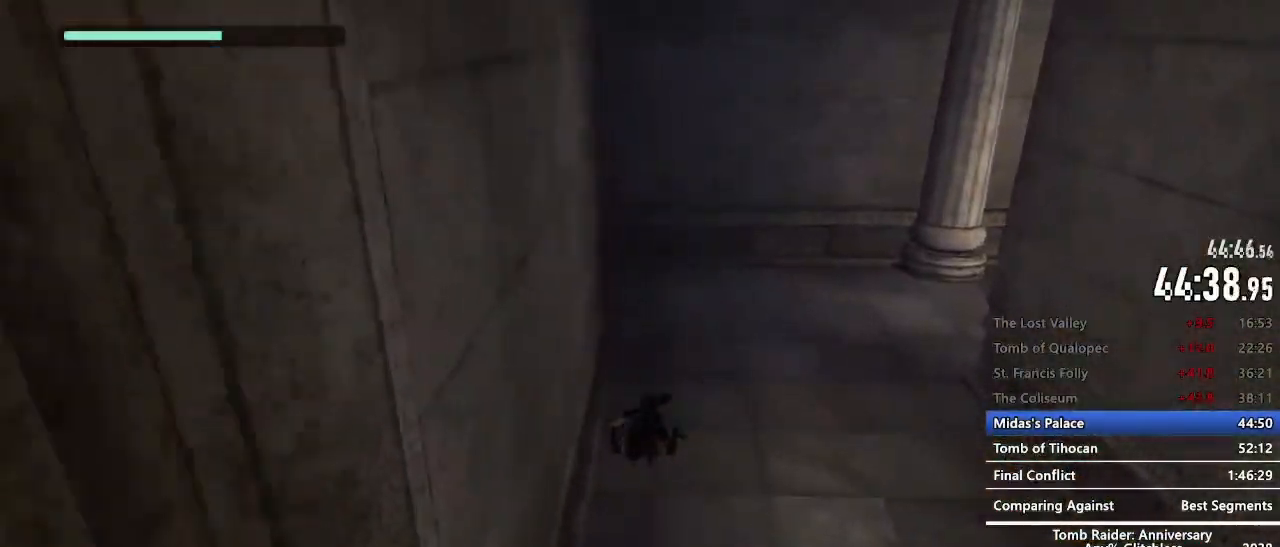
{"keys": ["z"], "mouse": [], "events": []}
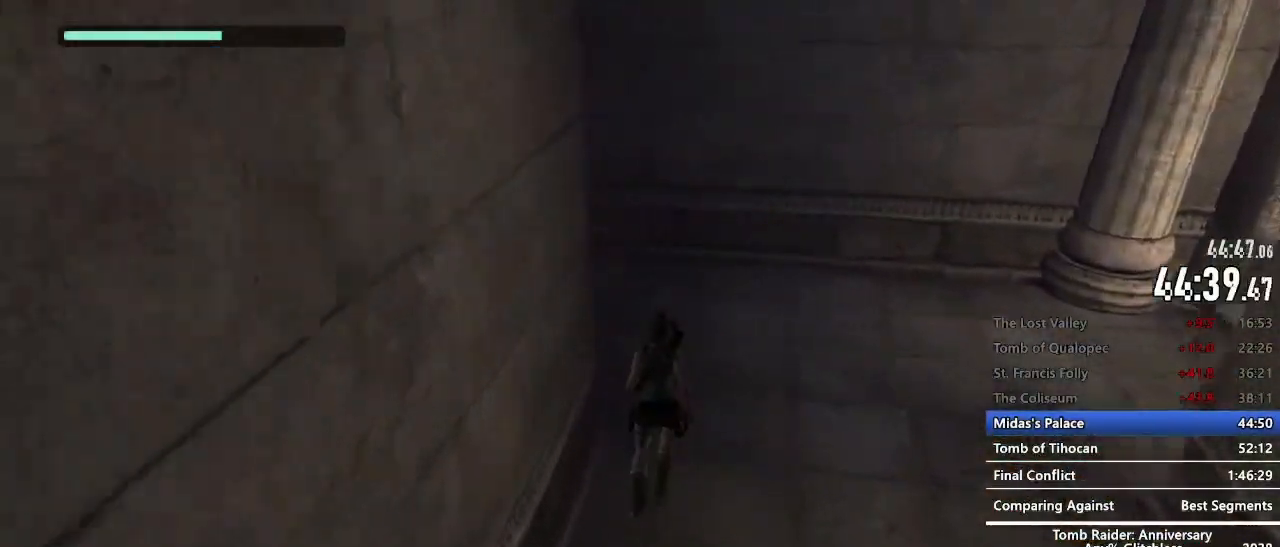
{"keys": ["space", "z"], "mouse": [], "events": [[484, "space", "down"]]}
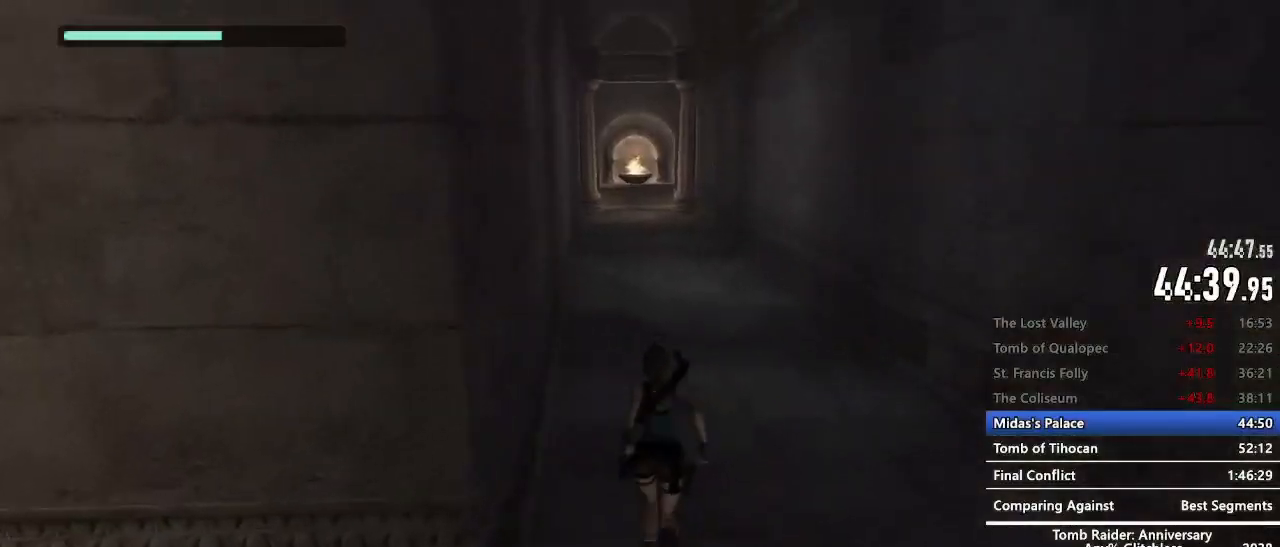
{"keys": ["1", "z"], "mouse": [], "events": [[17, "c", "down"], [117, "c", "up"], [167, "space", "up"], [500, "1", "down"]]}
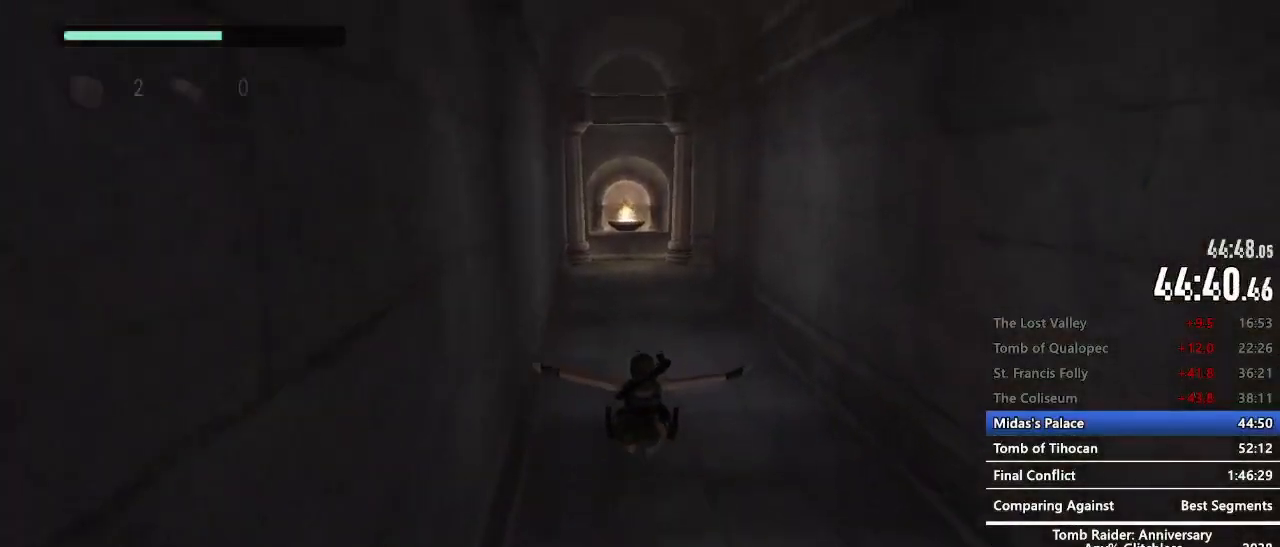
{"keys": ["z"], "mouse": [], "events": [[84, "1", "up"]]}
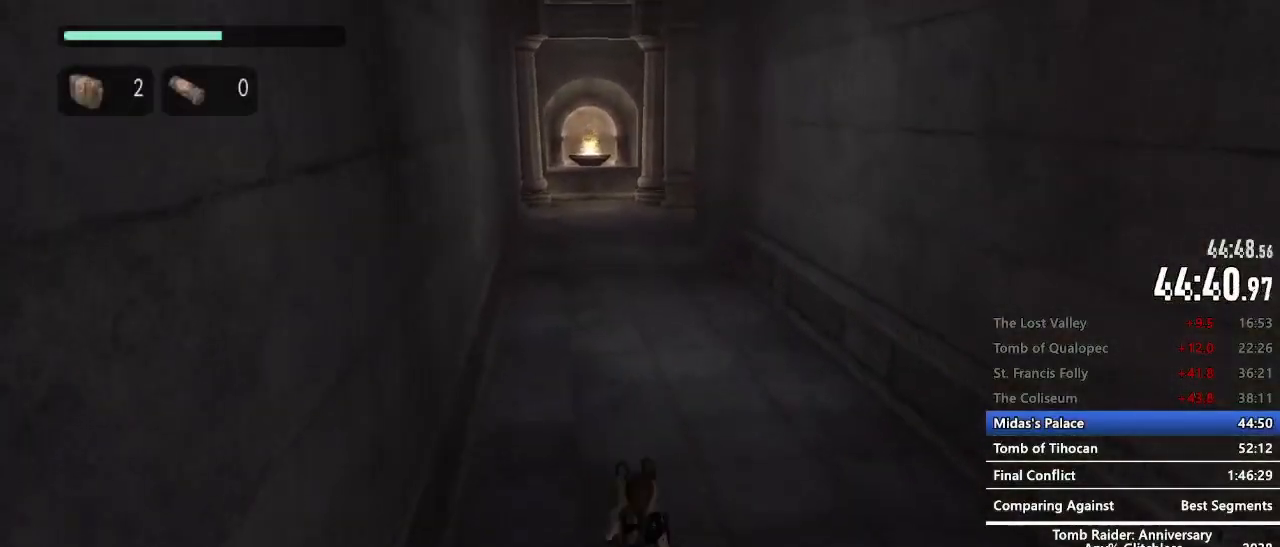
{"keys": ["z"], "mouse": [], "events": [[284, "space", "down"], [384, "c", "down"], [484, "c", "up"], [484, "space", "up"]]}
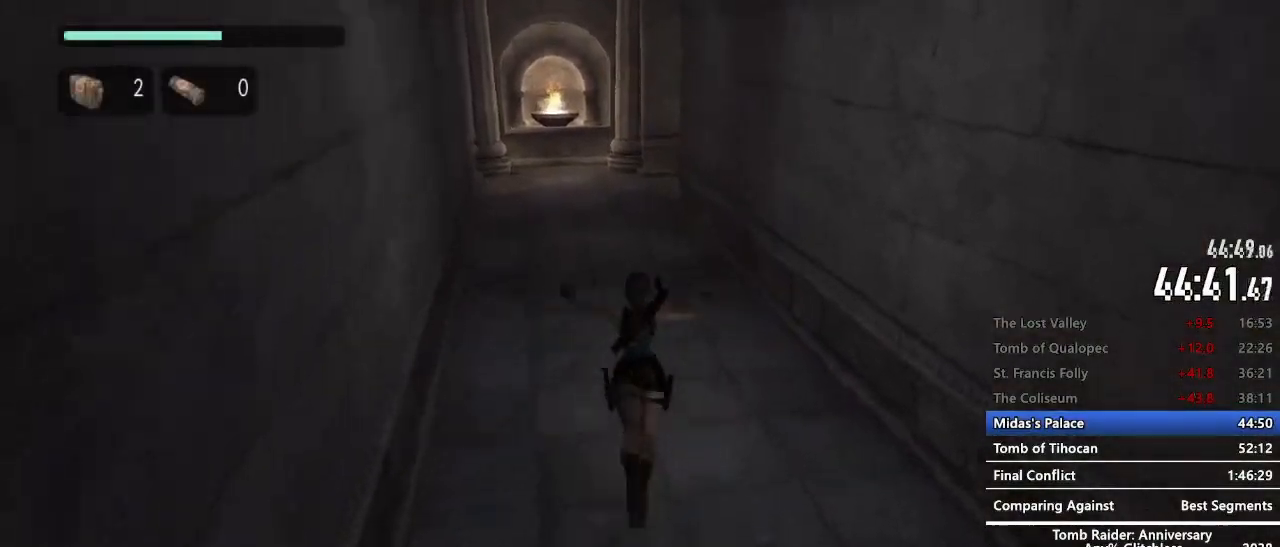
{"keys": ["z"], "mouse": [], "events": []}
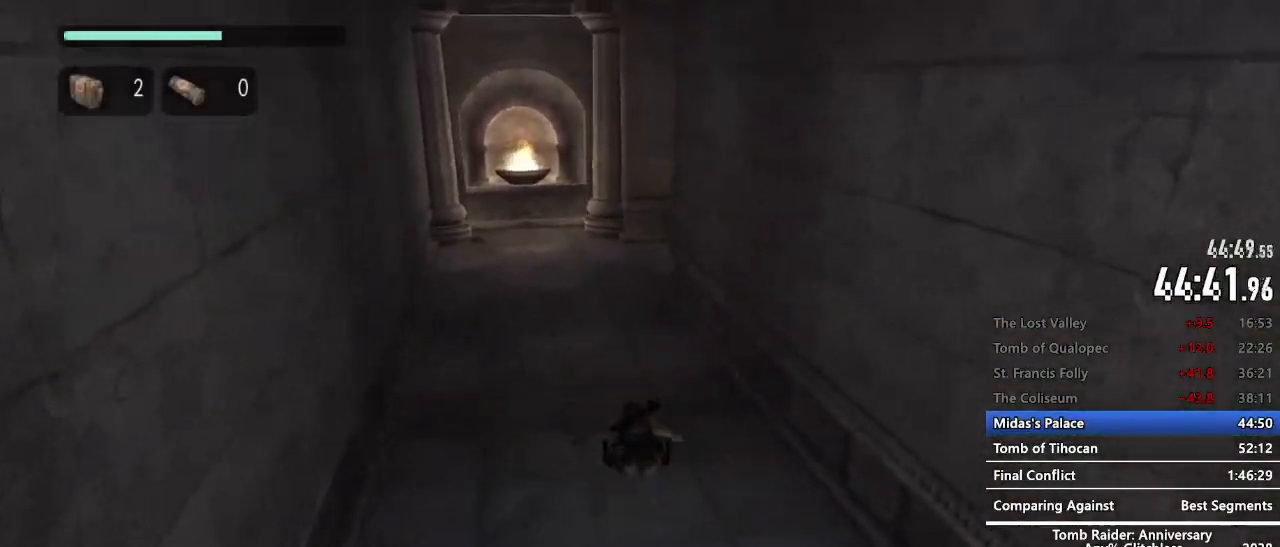
{"keys": ["z"], "mouse": [], "events": []}
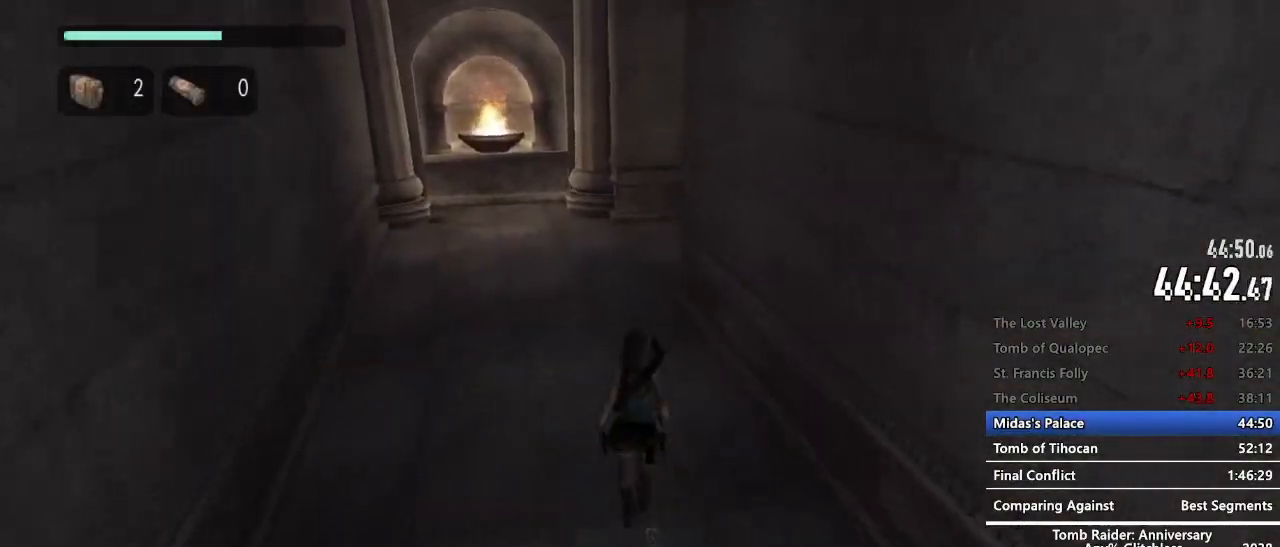
{"keys": ["space", "z"], "mouse": [], "events": [[100, "space", "down"]]}
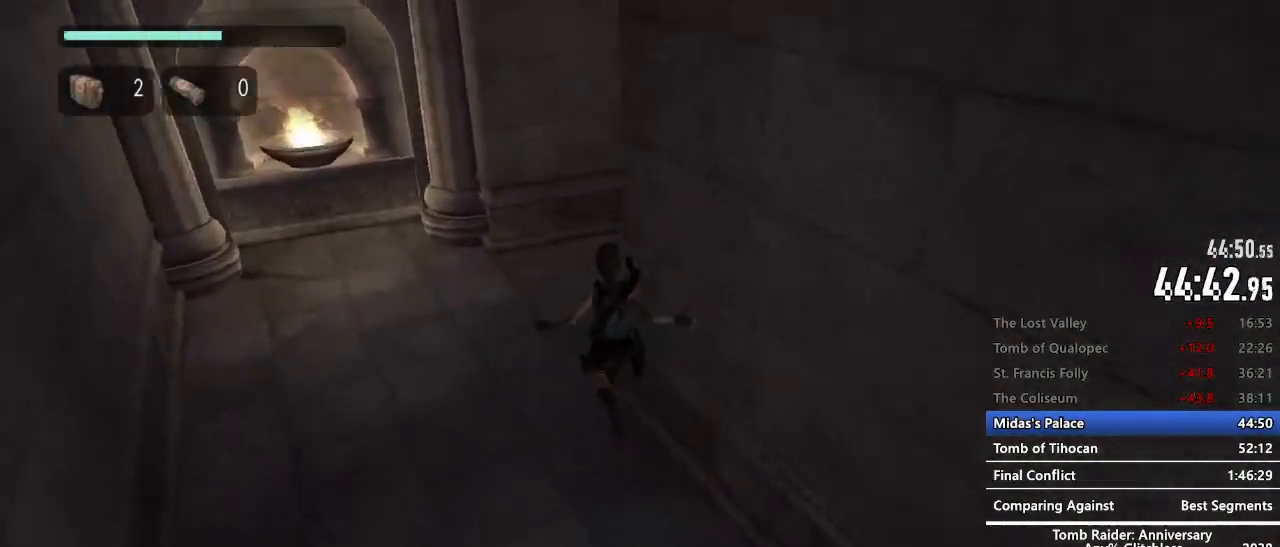
{"keys": ["z"], "mouse": [], "events": [[67, "space", "up"]]}
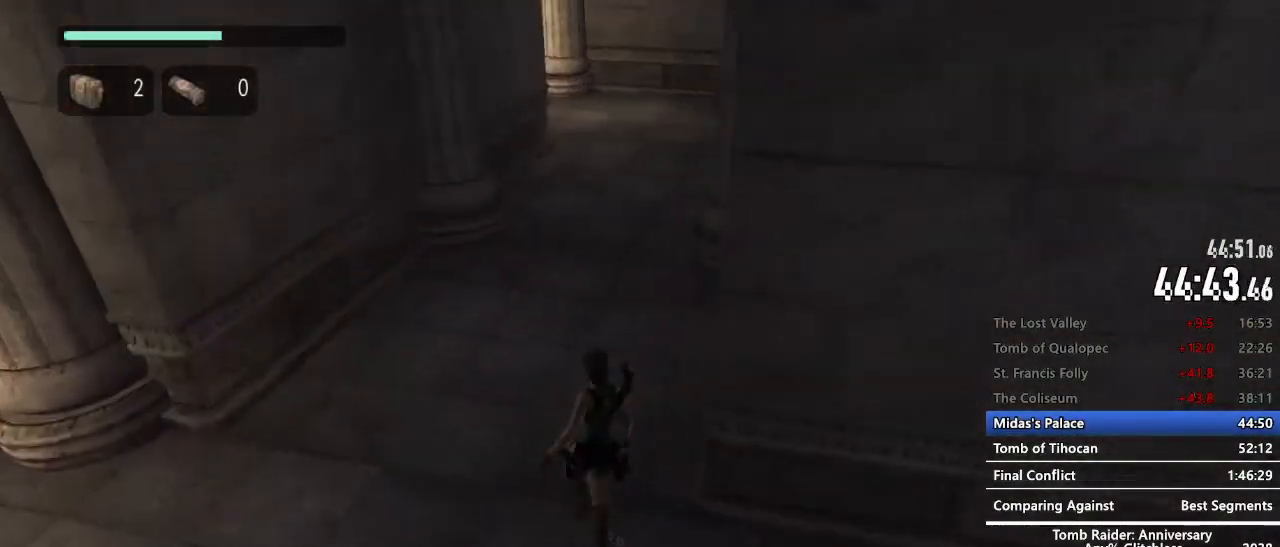
{"keys": ["z"], "mouse": [], "events": [[34, "space", "down"], [367, "space", "up"]]}
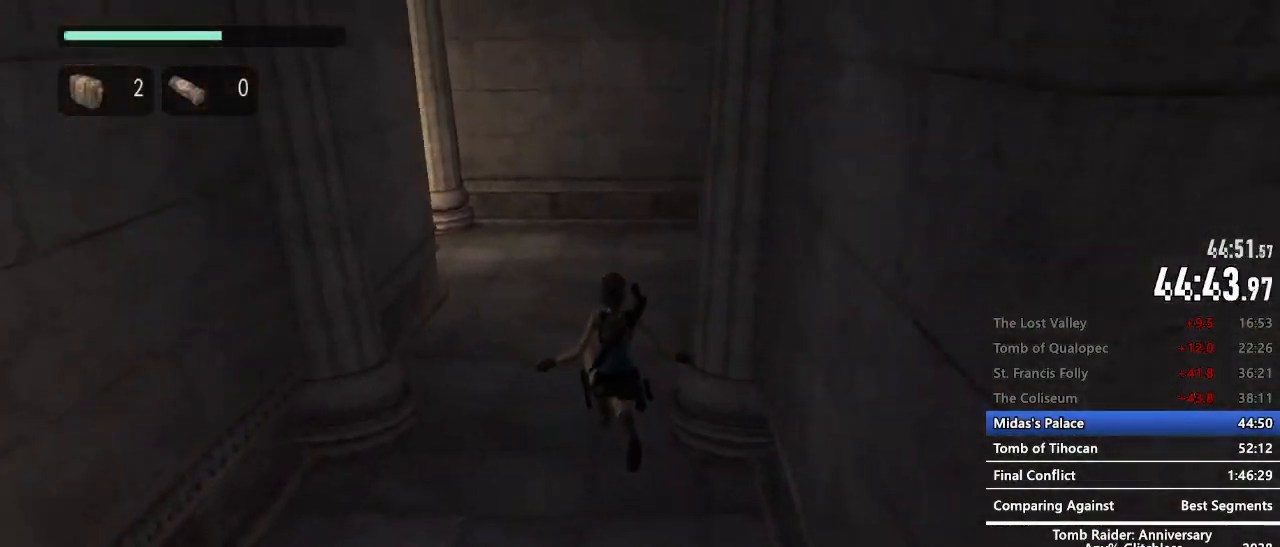
{"keys": ["space", "z"], "mouse": [], "events": [[434, "space", "down"]]}
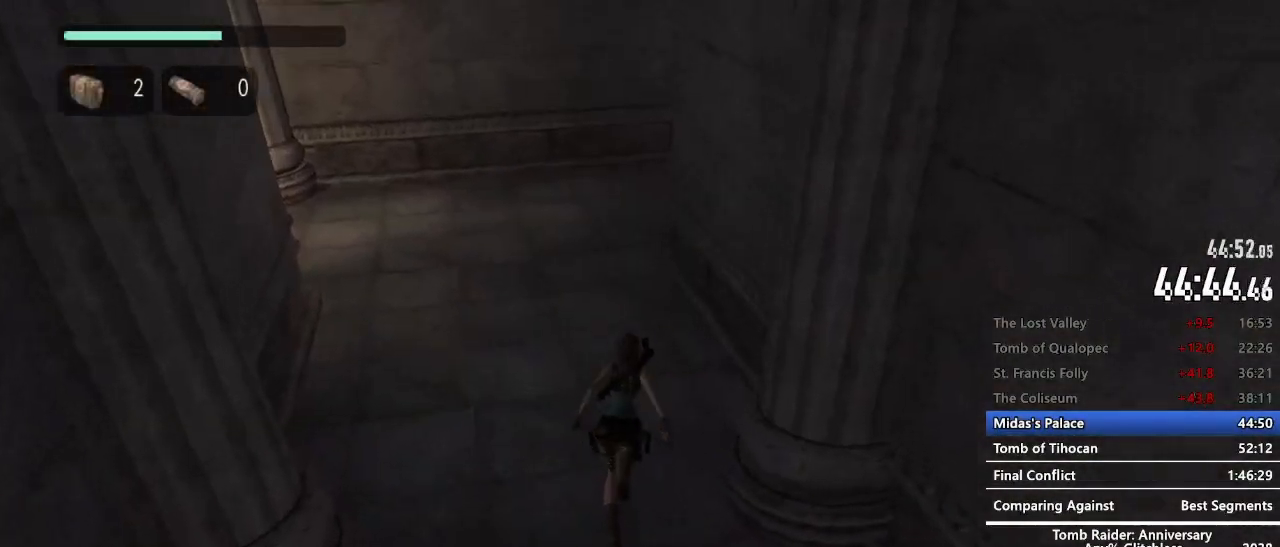
{"keys": ["space", "z"], "mouse": [], "events": []}
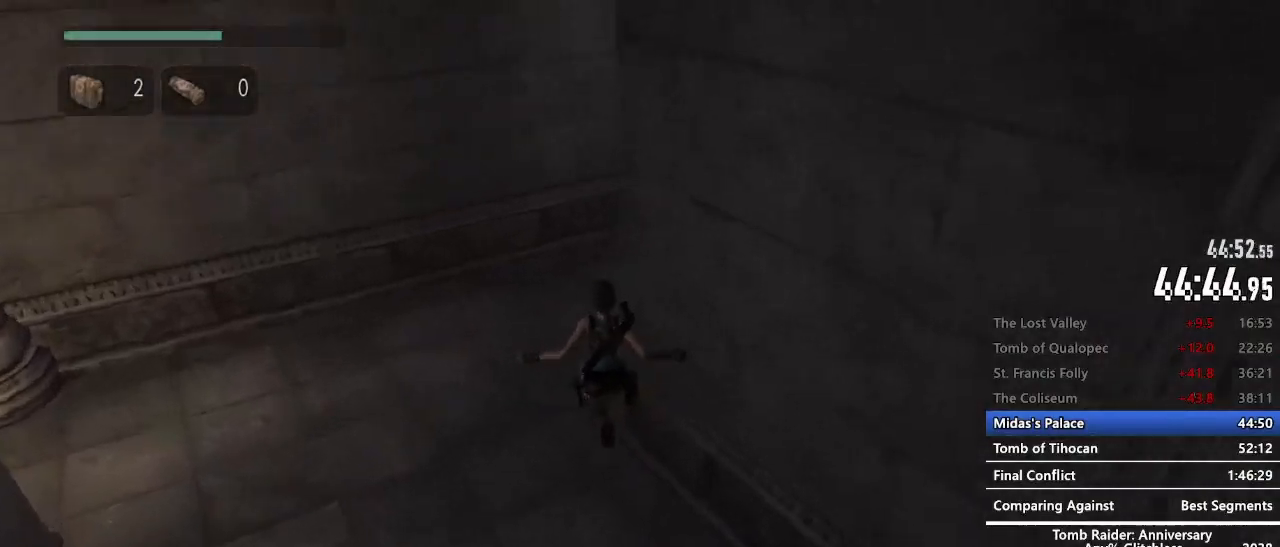
{"keys": ["z"], "mouse": [], "events": [[134, "space", "up"]]}
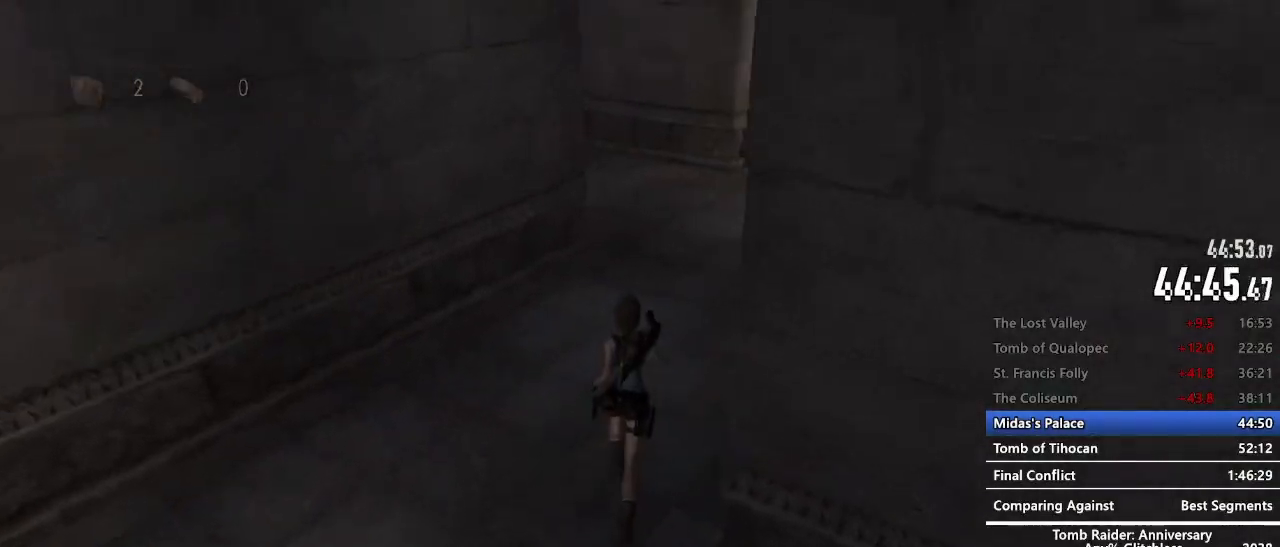
{"keys": ["space", "z"], "mouse": [], "events": [[134, "space", "down"]]}
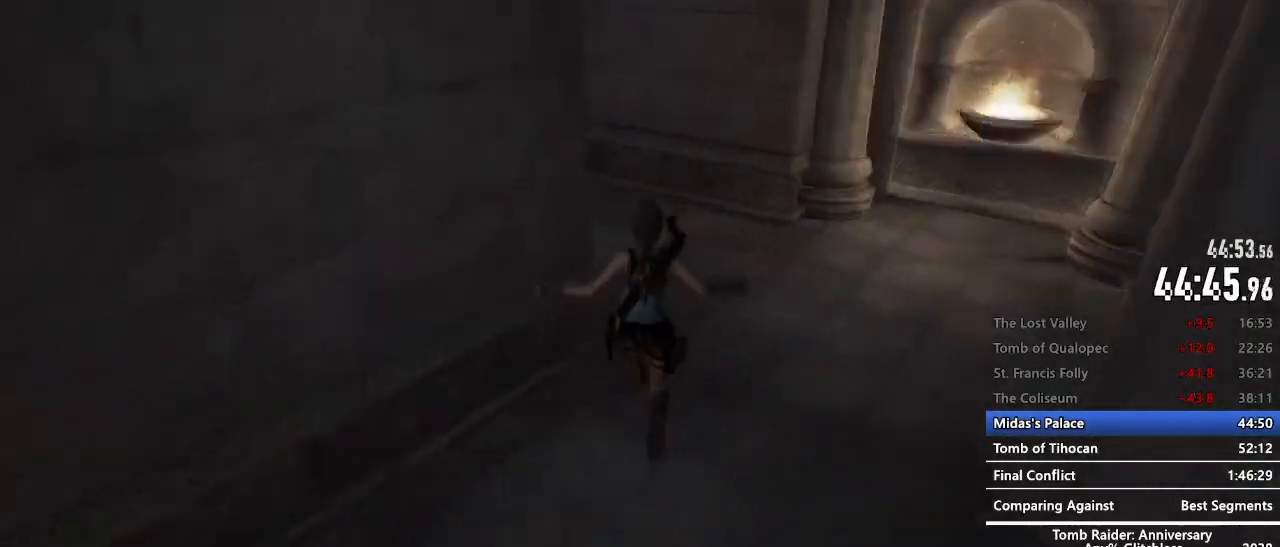
{"keys": ["z"], "mouse": [], "events": [[167, "space", "up"]]}
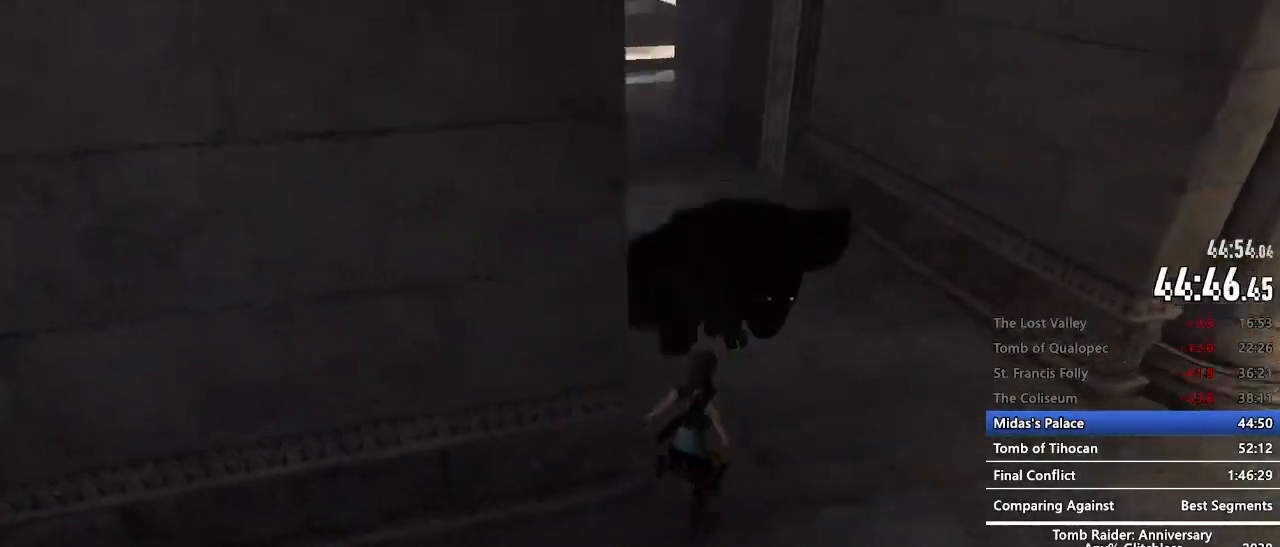
{"keys": ["z"], "mouse": [], "events": [[184, "c", "down"], [234, "c", "up"]]}
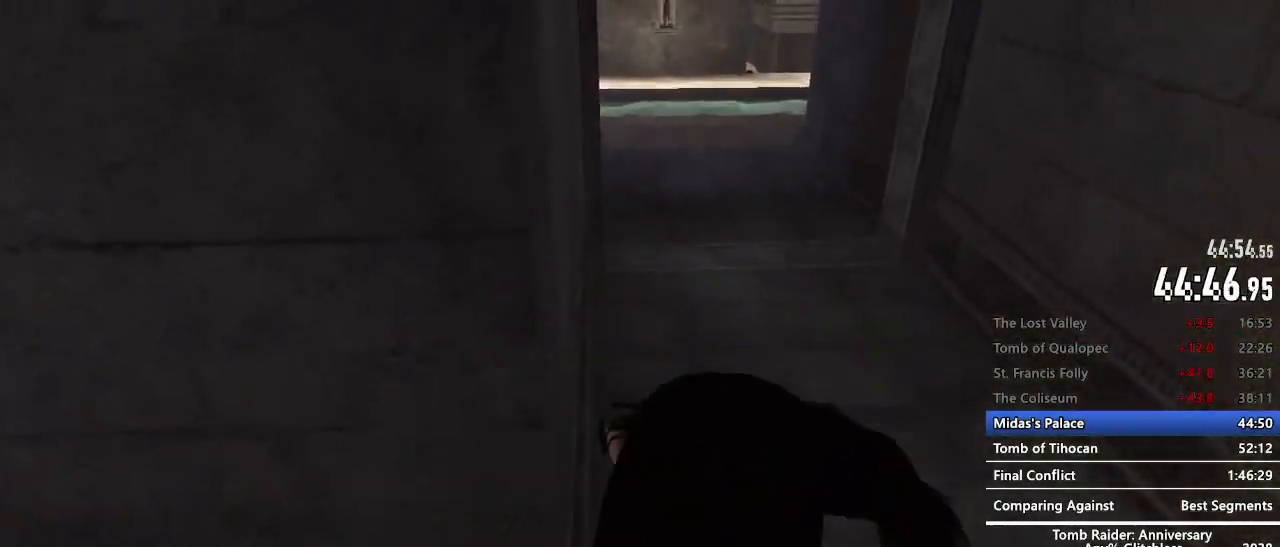
{"keys": ["z"], "mouse": [], "events": []}
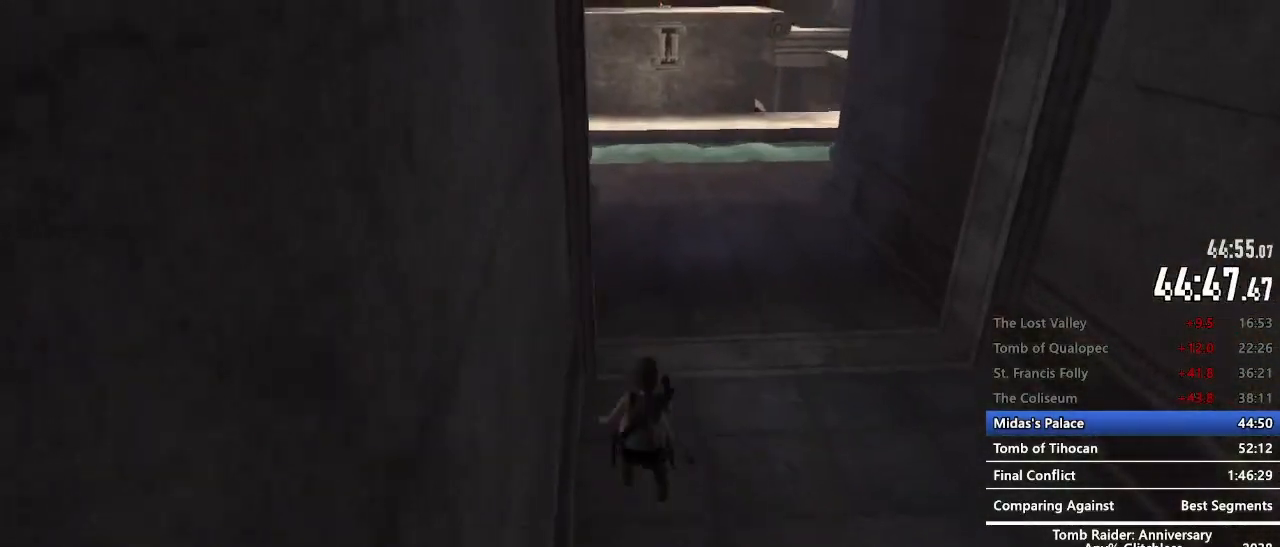
{"keys": ["z"], "mouse": [], "events": [[217, "space", "down"], [300, "c", "down"], [450, "c", "up"], [450, "space", "up"]]}
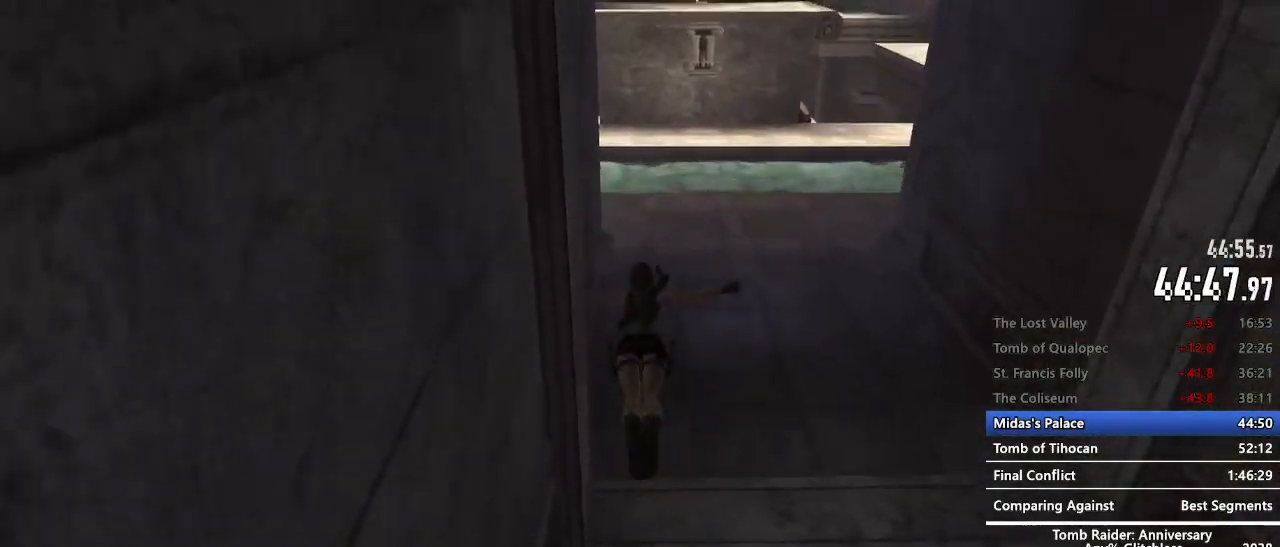
{"keys": ["z"], "mouse": [], "events": []}
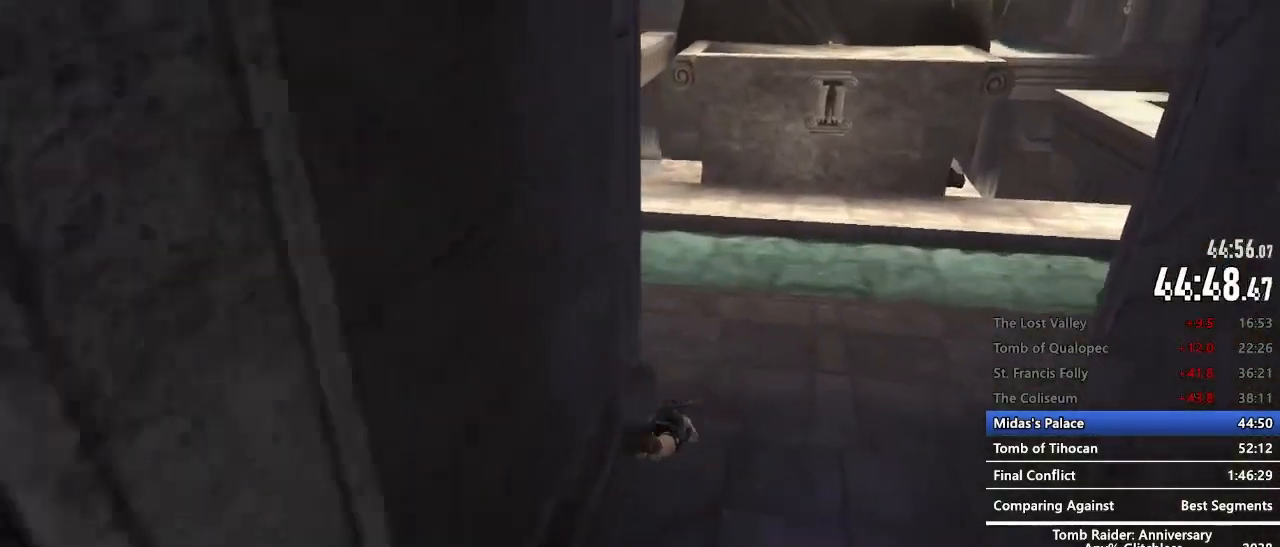
{"keys": ["z"], "mouse": [], "events": []}
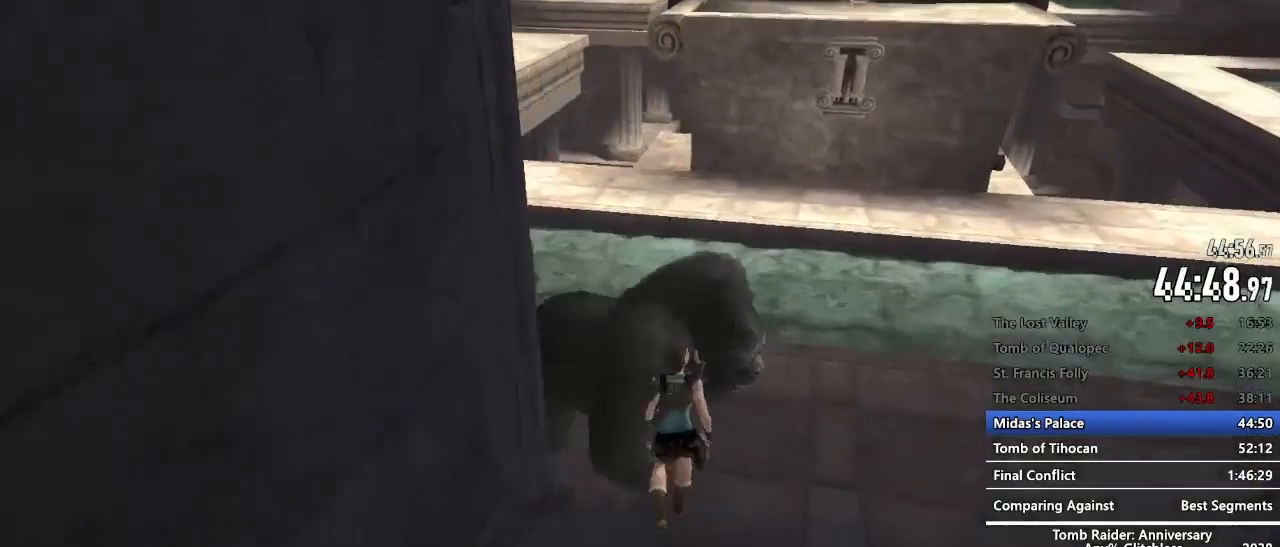
{"keys": ["z"], "mouse": [], "events": [[67, "c", "down"], [117, "c", "up"]]}
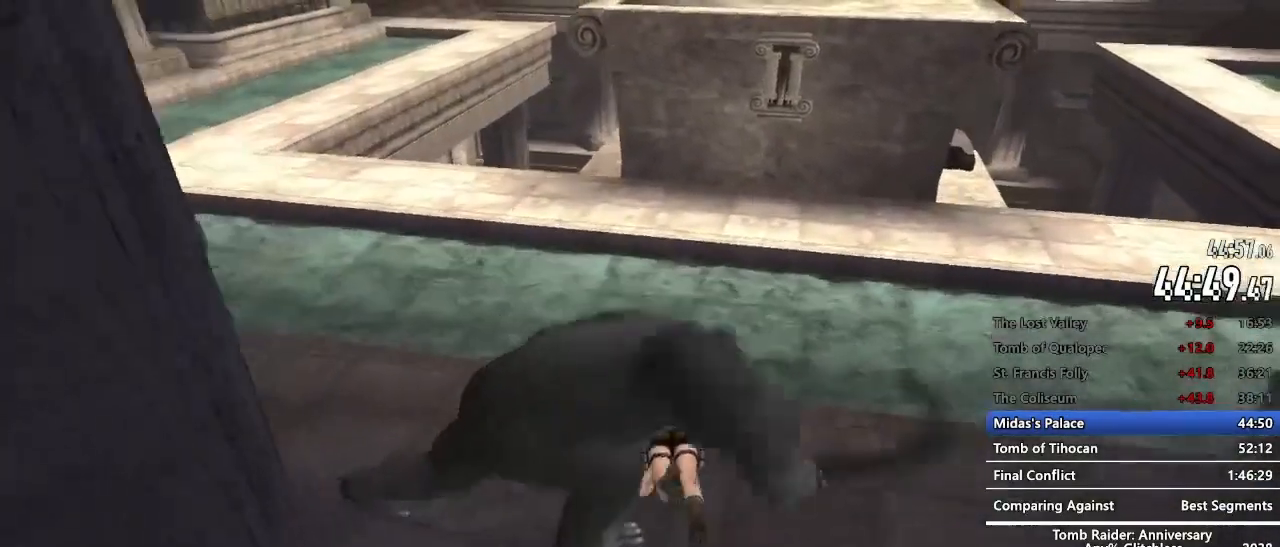
{"keys": ["z"], "mouse": [], "events": []}